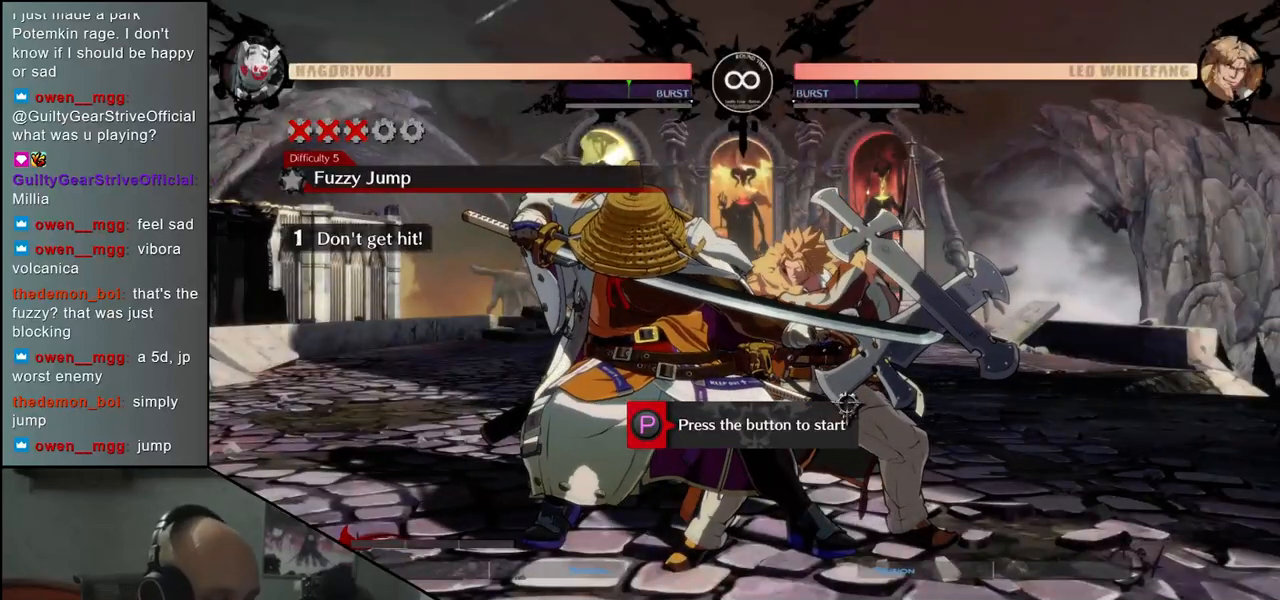
Gameplay with a controller (arcade stick); each line is a JSON object with the inputs held at the frame after it. "events" lists button and stick changes between this image and that frame as [ms after this image, input, new state], when the widget could be followed in between. Not read: L3 R3 SELECT START.
{"buttons": [], "left_stick": "down-left", "events": []}
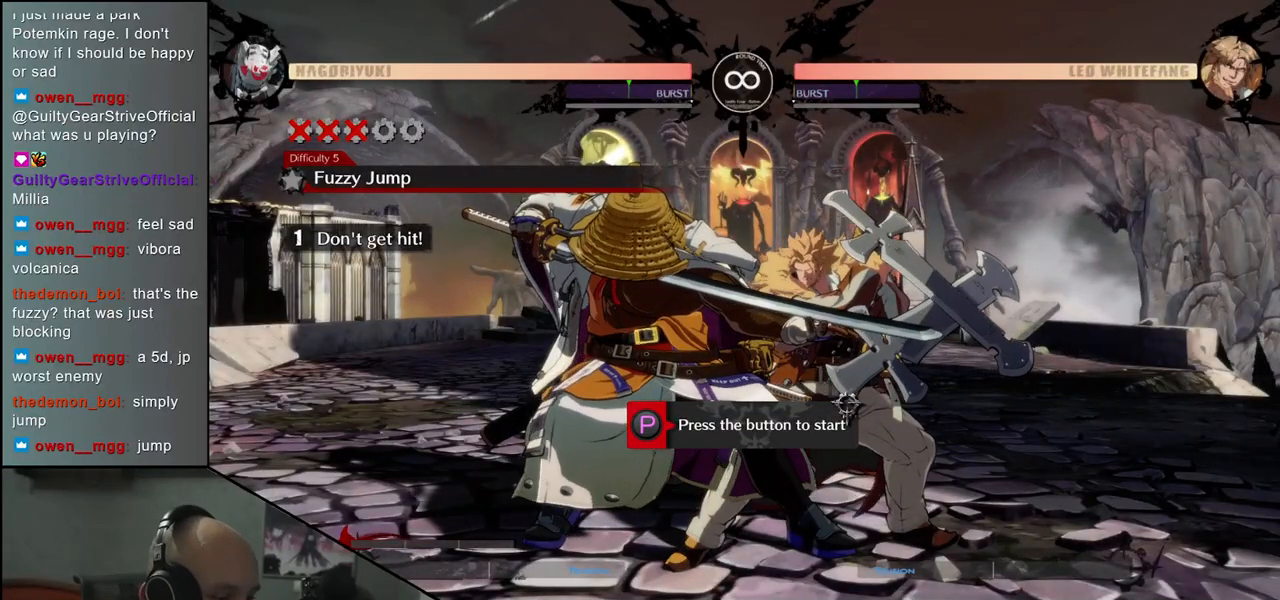
{"buttons": [], "left_stick": "down-left", "events": []}
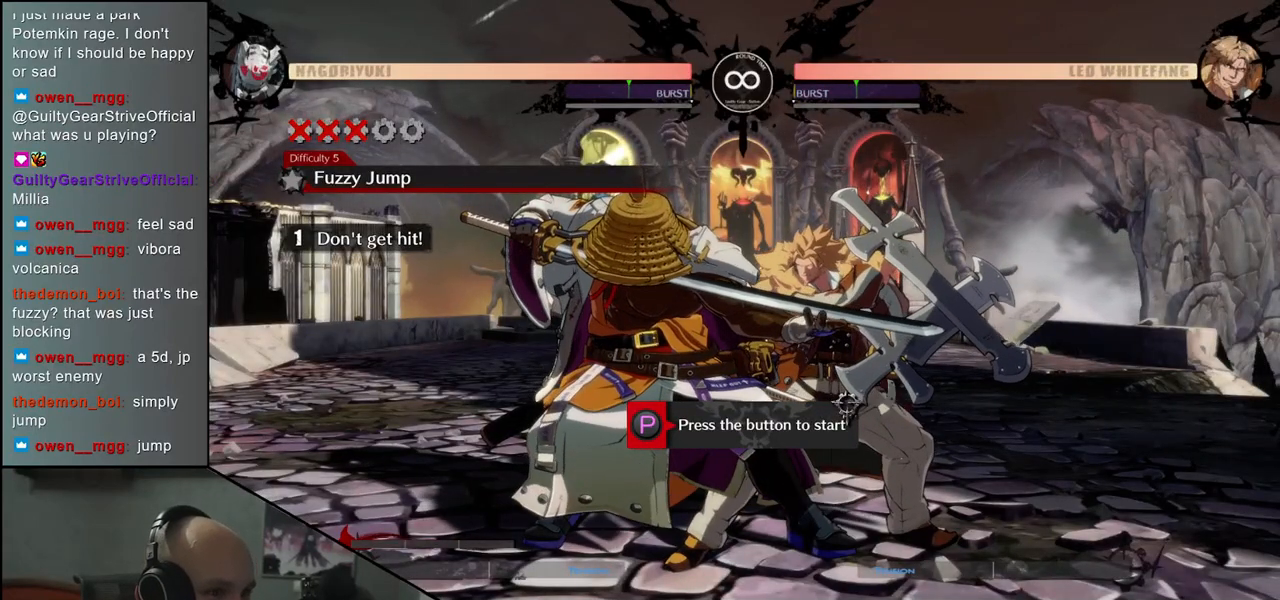
{"buttons": [], "left_stick": "down-left", "events": []}
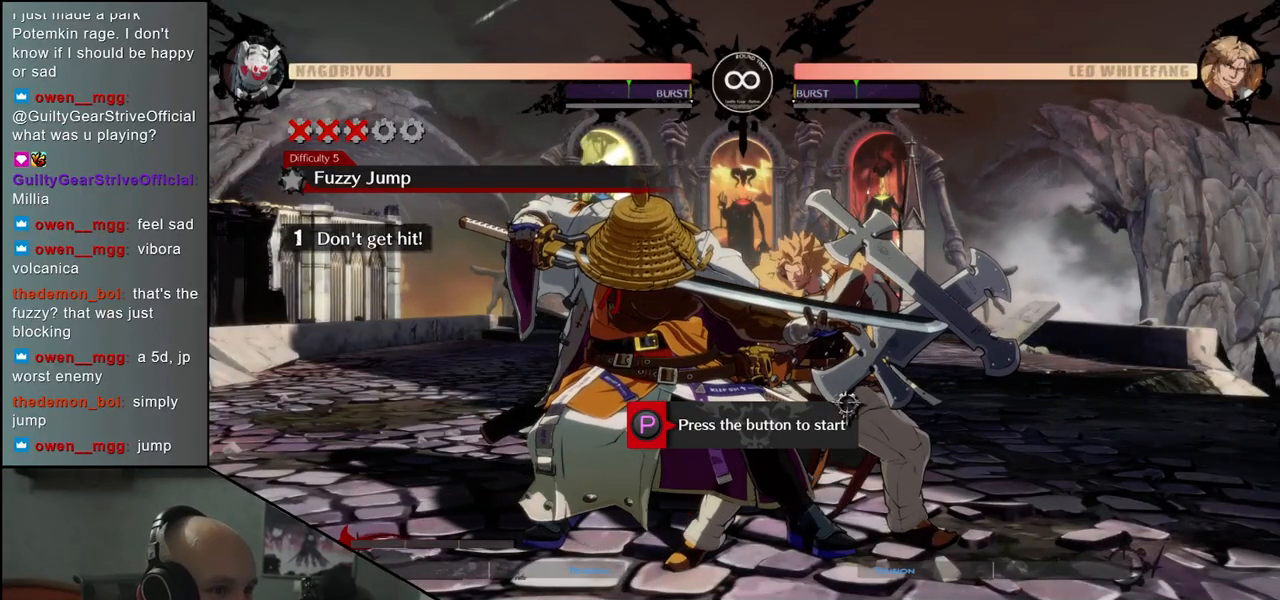
{"buttons": [], "left_stick": "down-left", "events": []}
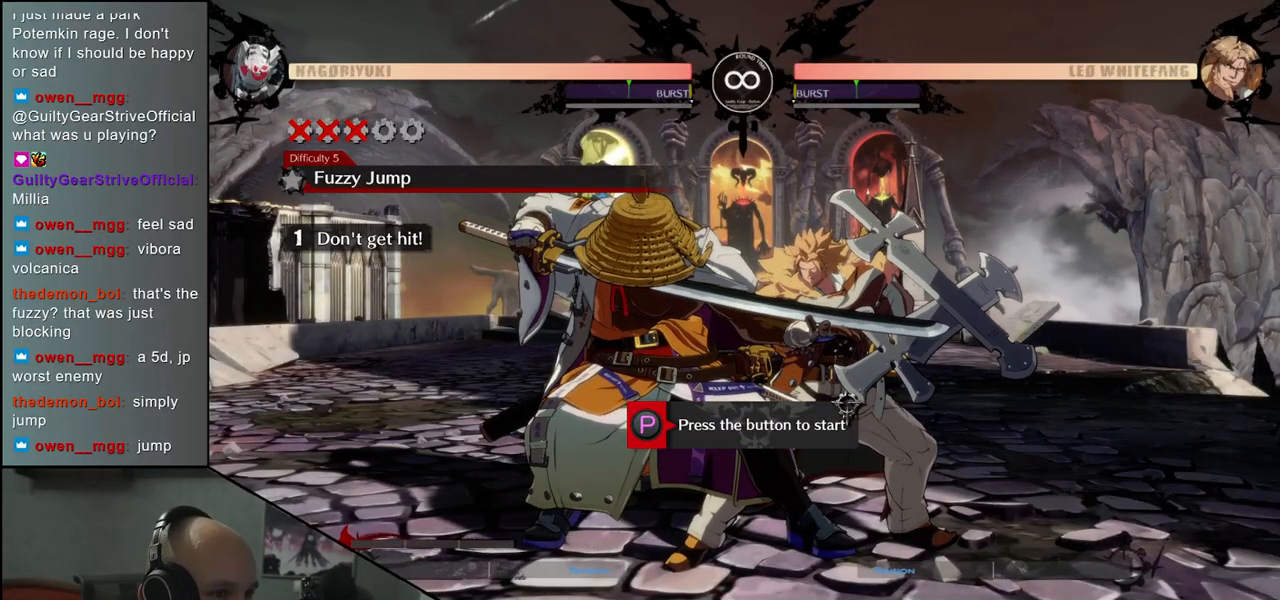
{"buttons": [], "left_stick": "down-left", "events": [[150, "R1", "down"], [250, "R1", "up"]]}
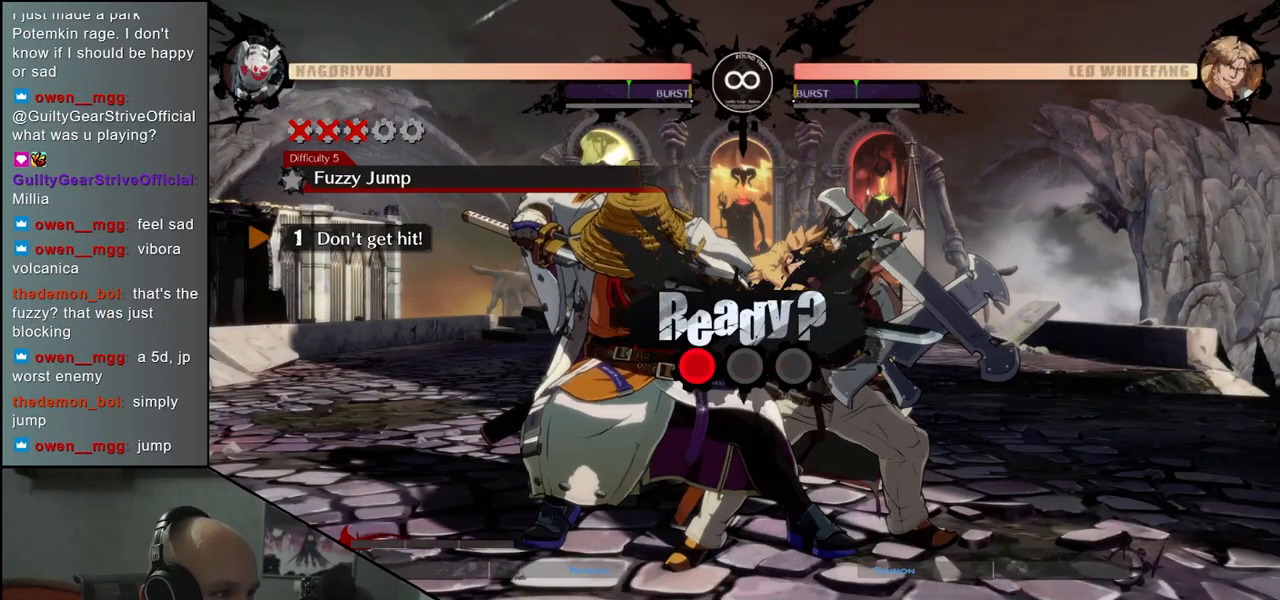
{"buttons": [], "left_stick": "down-left", "events": []}
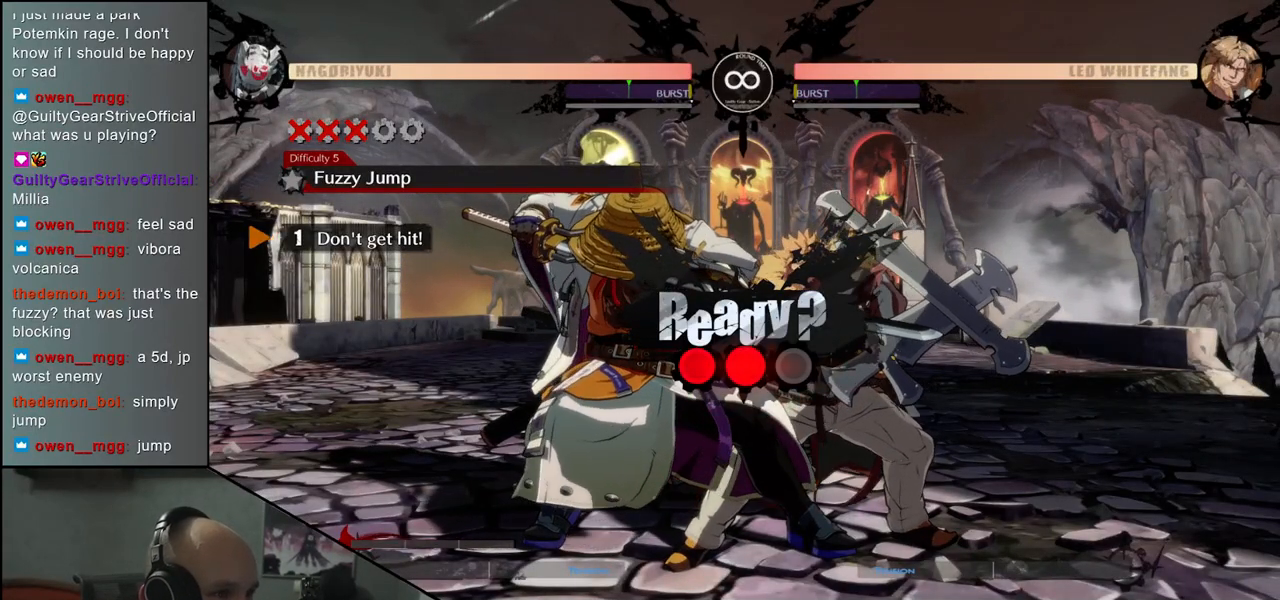
{"buttons": [], "left_stick": "down-left", "events": []}
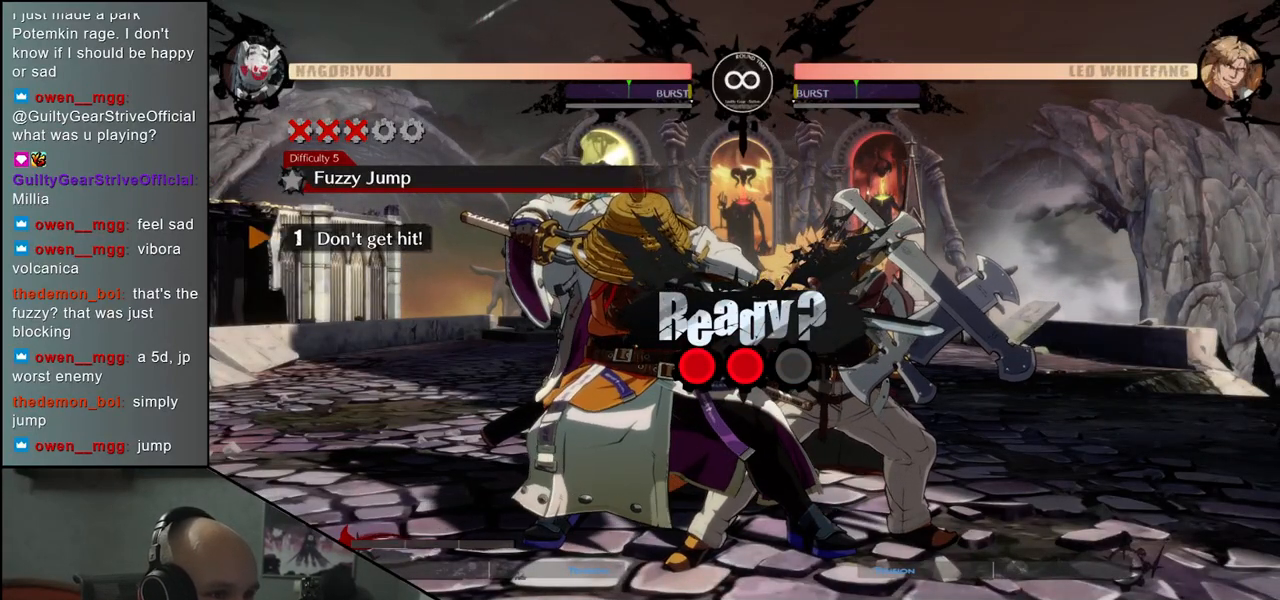
{"buttons": [], "left_stick": "down-left", "events": []}
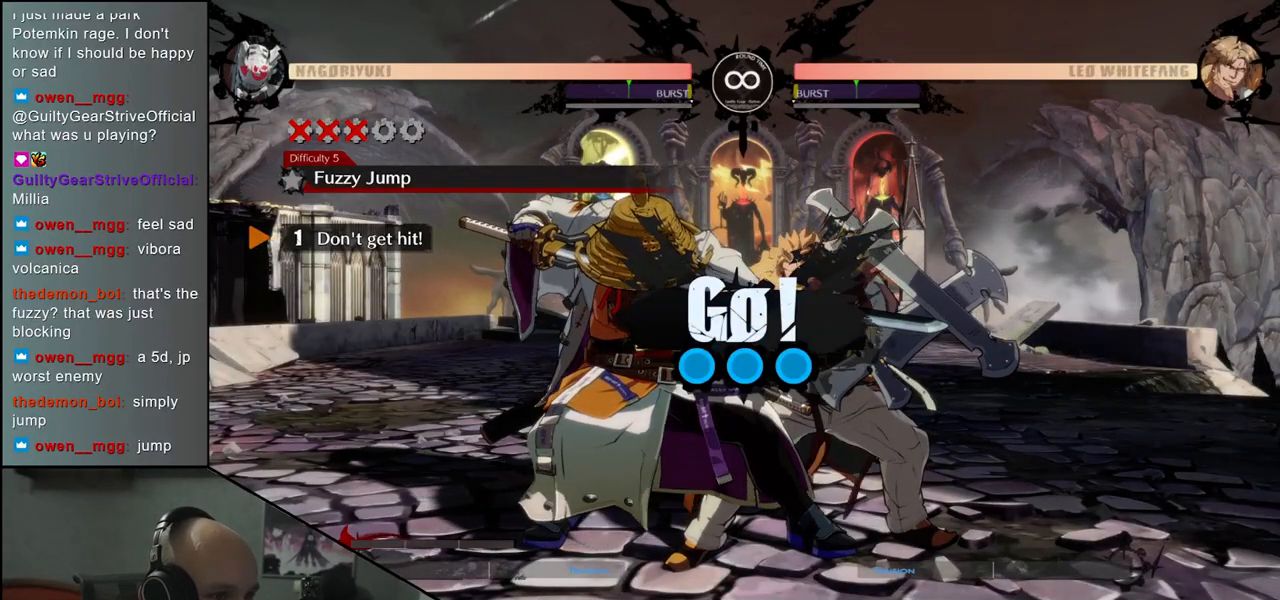
{"buttons": [], "left_stick": "down-left", "events": []}
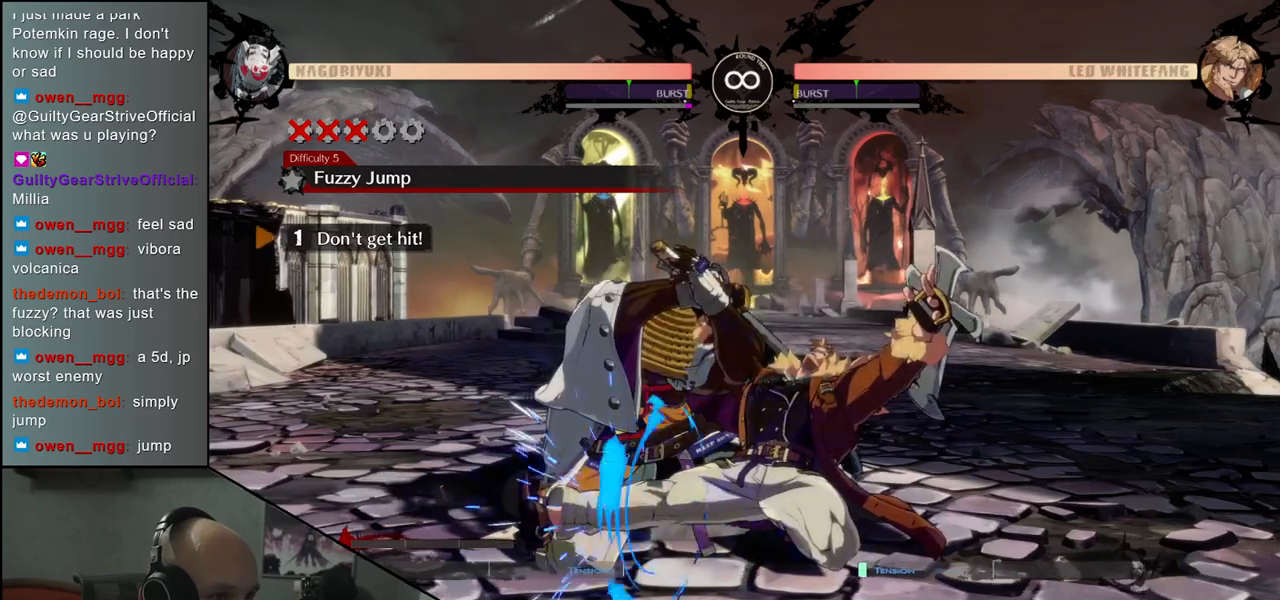
{"buttons": [], "left_stick": "up-left", "events": [[83, "left_stick", "up-left"], [217, "left_stick", "down-left"], [433, "left_stick", "up-left"]]}
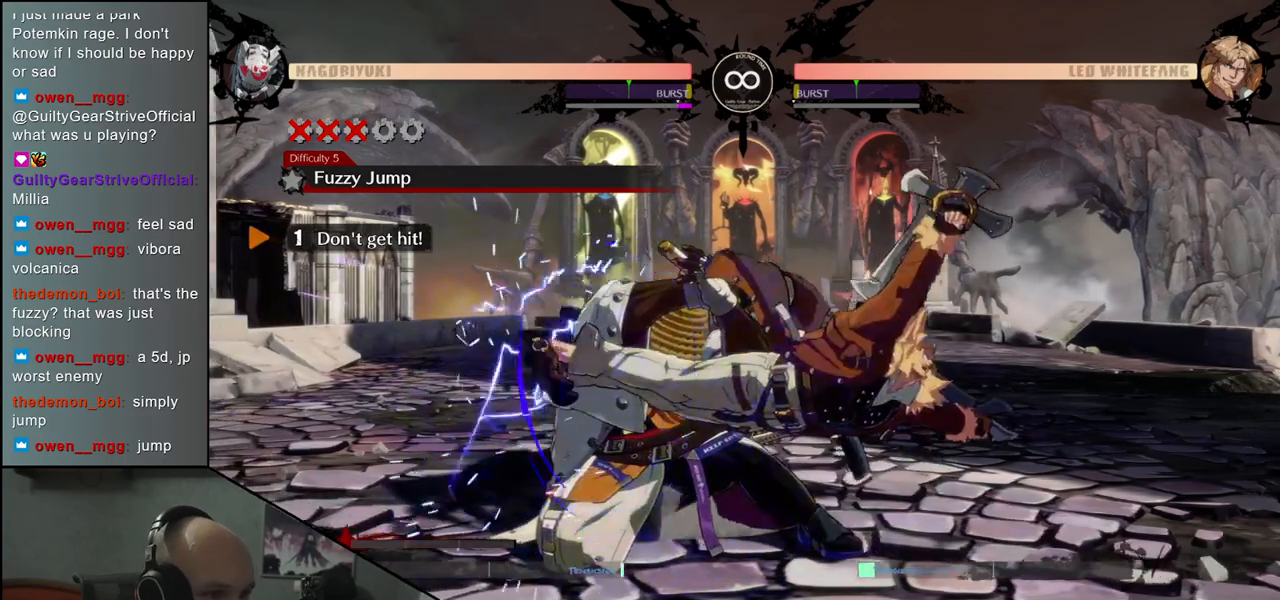
{"buttons": [], "left_stick": "down-left", "events": [[83, "left_stick", "down-left"]]}
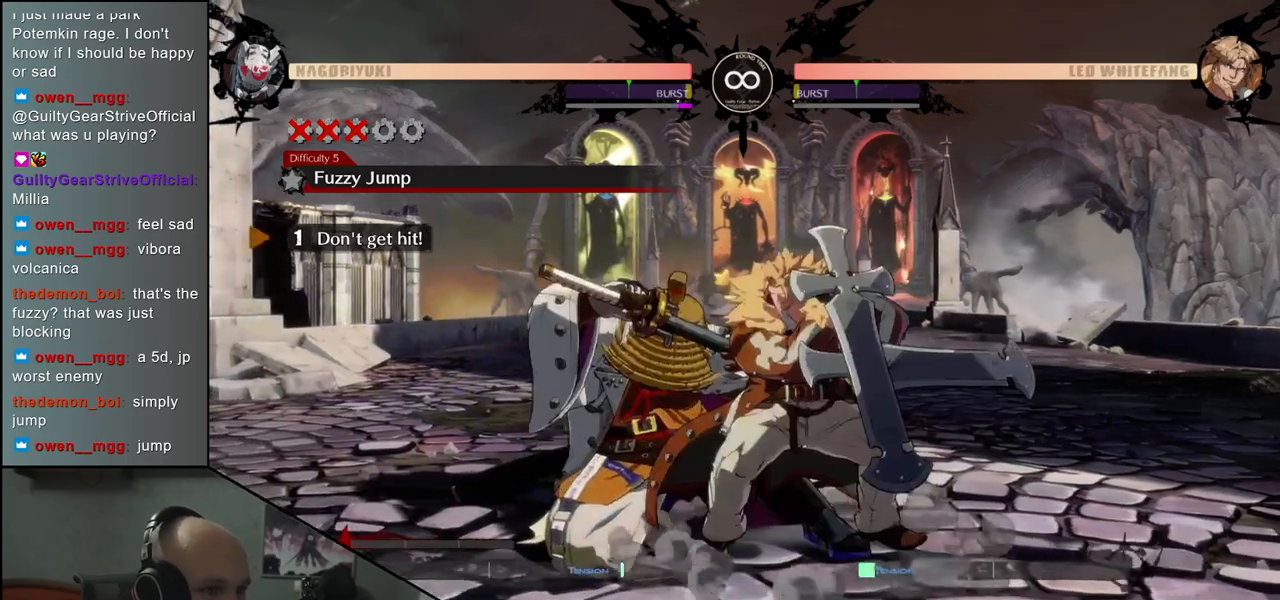
{"buttons": [], "left_stick": "down-left", "events": [[350, "left_stick", "up-left"], [500, "left_stick", "down-left"]]}
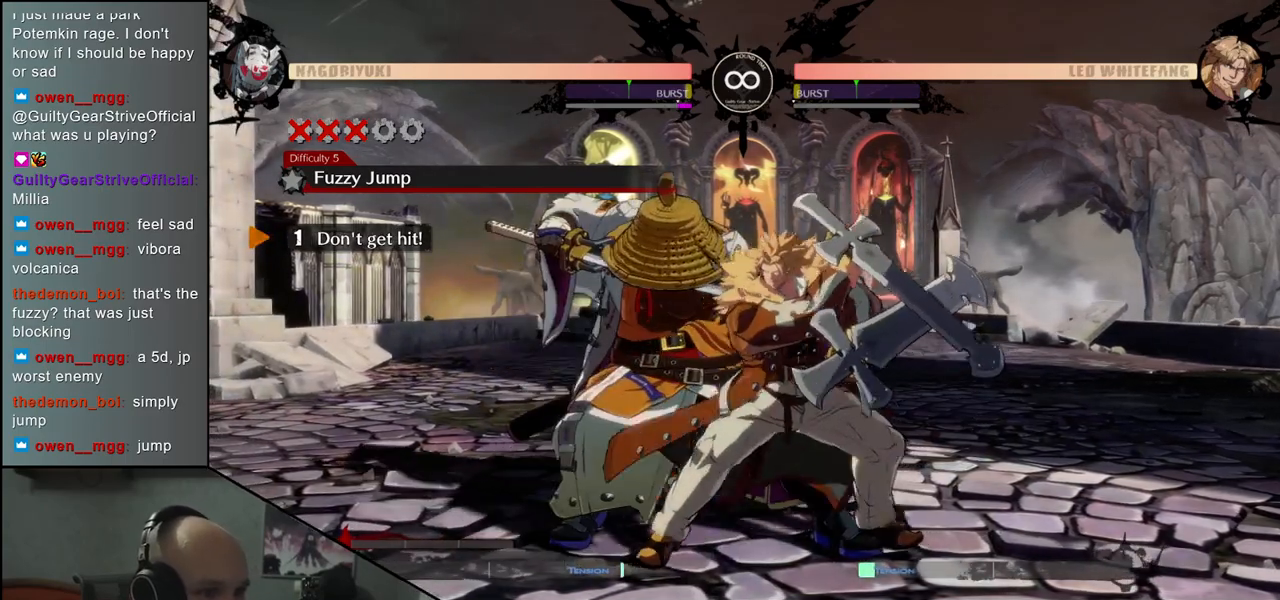
{"buttons": [], "left_stick": "up-left", "events": [[400, "left_stick", "up-left"]]}
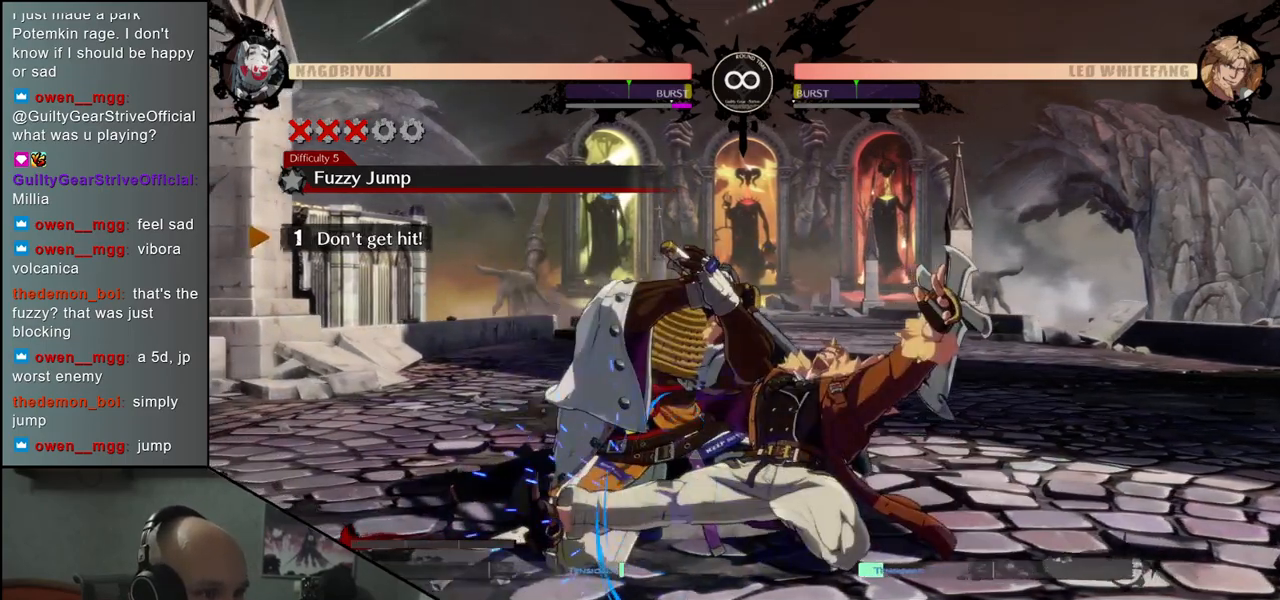
{"buttons": [], "left_stick": "up-left", "events": [[17, "left_stick", "down-left"], [217, "left_stick", "up-left"], [350, "left_stick", "down-left"], [500, "left_stick", "up-left"]]}
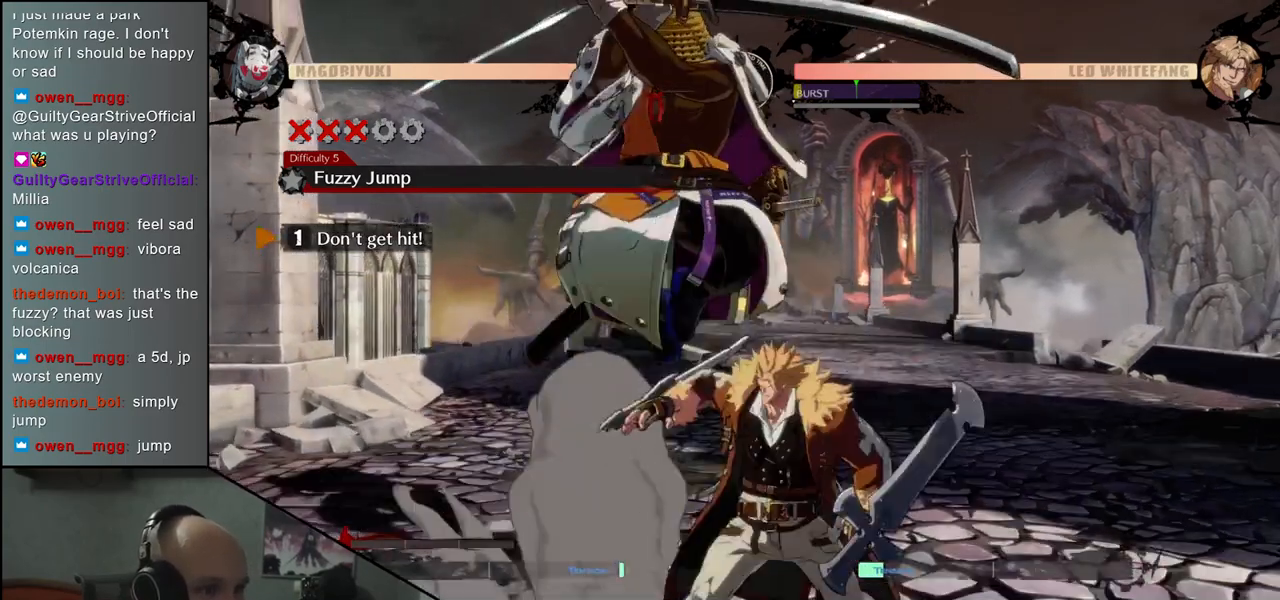
{"buttons": [], "left_stick": "down-left"}
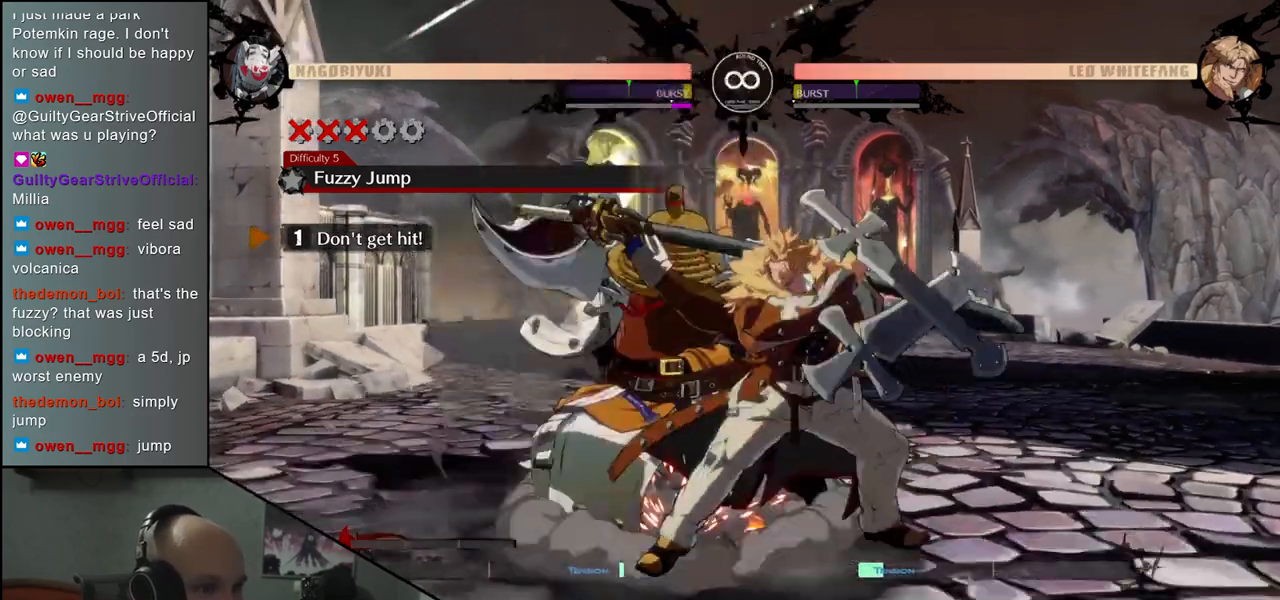
{"buttons": [], "left_stick": "down", "events": [[333, "left_stick", "down"]]}
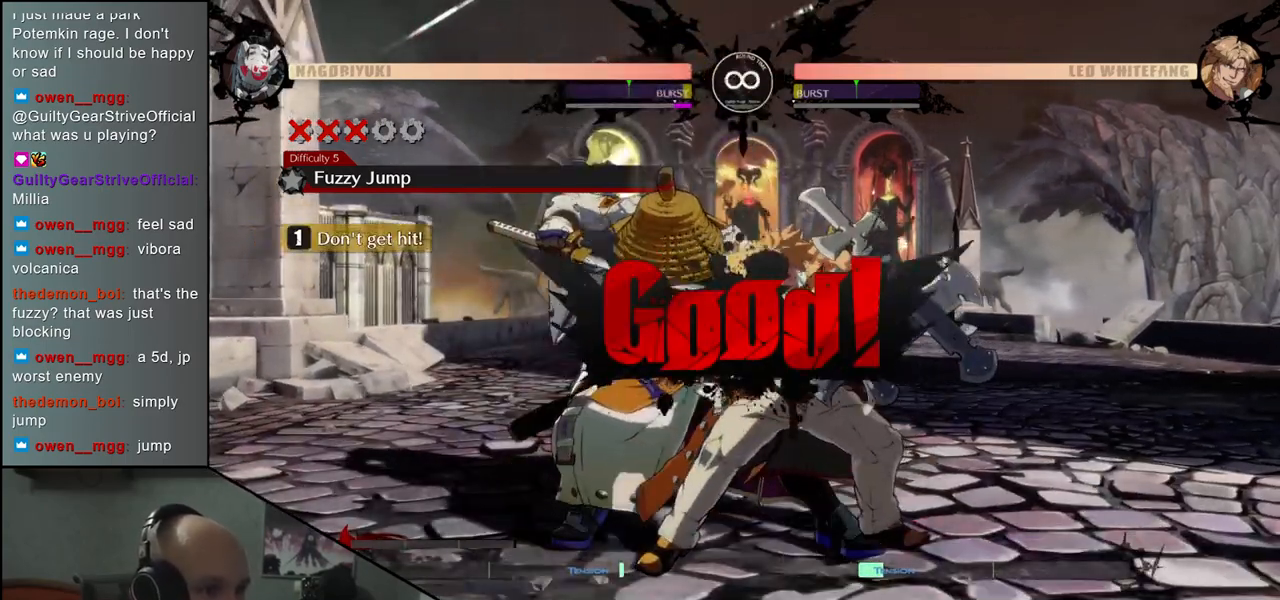
{"buttons": [], "left_stick": "down-left", "events": [[150, "left_stick", "down-left"]]}
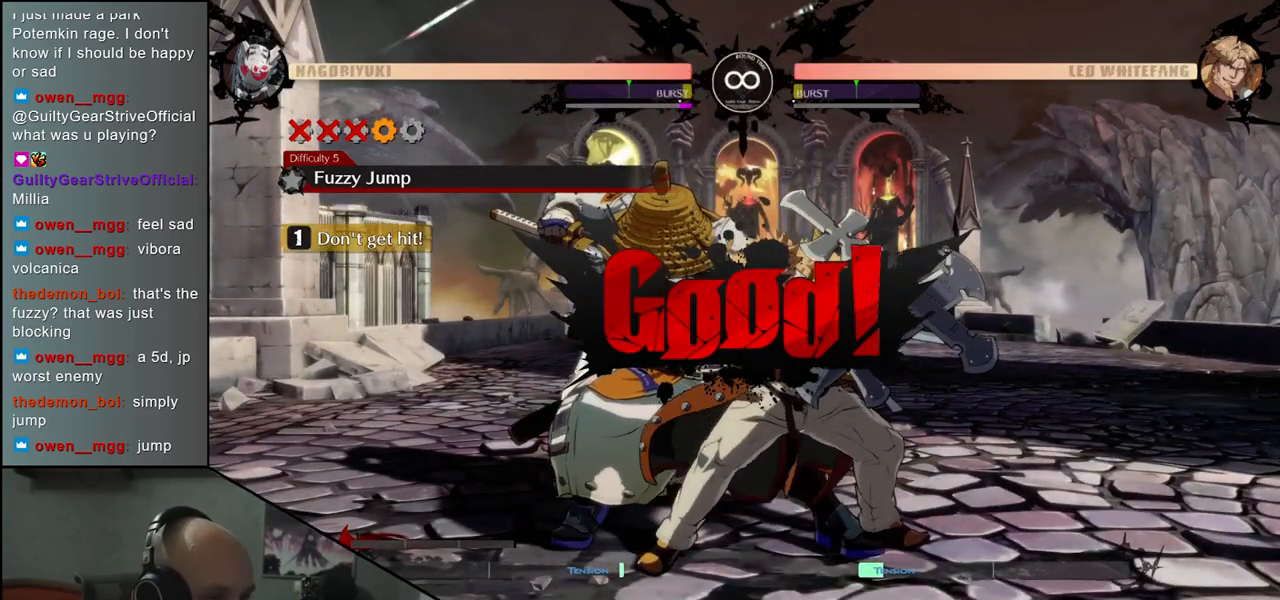
{"buttons": [], "left_stick": "down-left", "events": []}
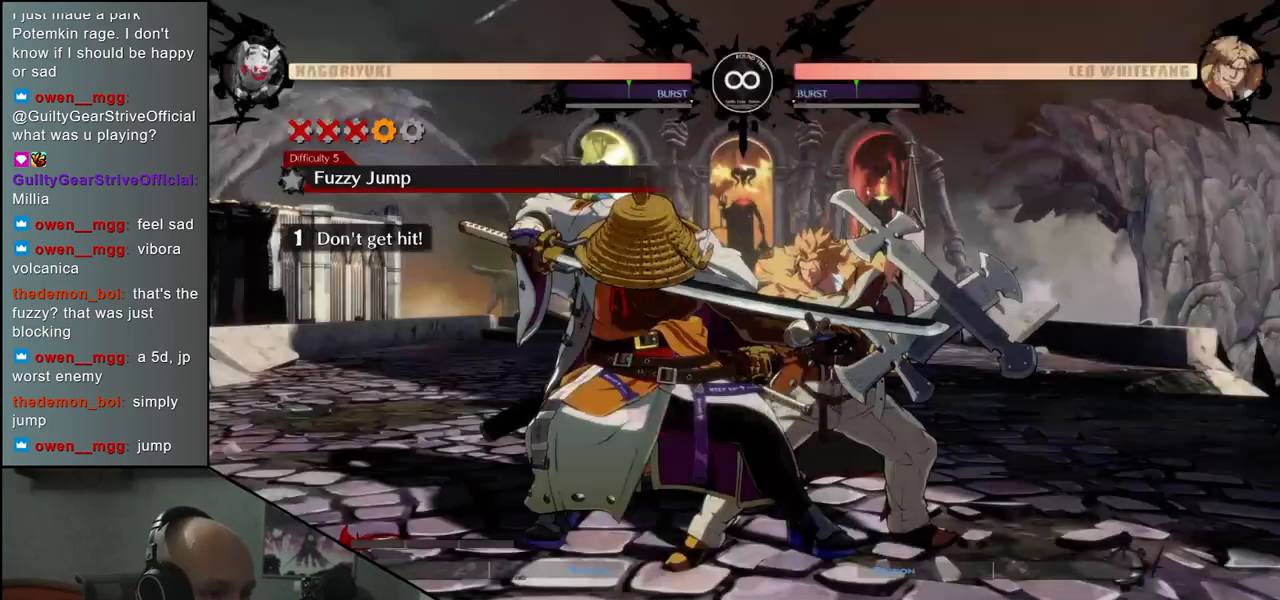
{"buttons": ["R1"], "left_stick": "down-left", "events": [[433, "R1", "down"]]}
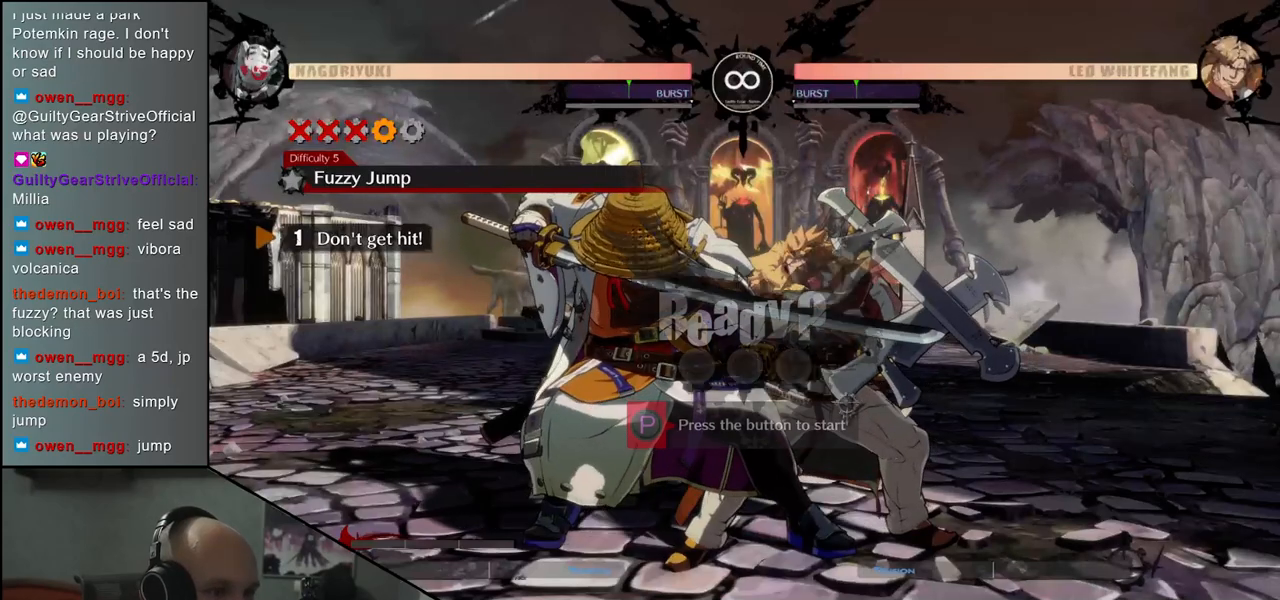
{"buttons": [], "left_stick": "down-left", "events": [[17, "R1", "up"]]}
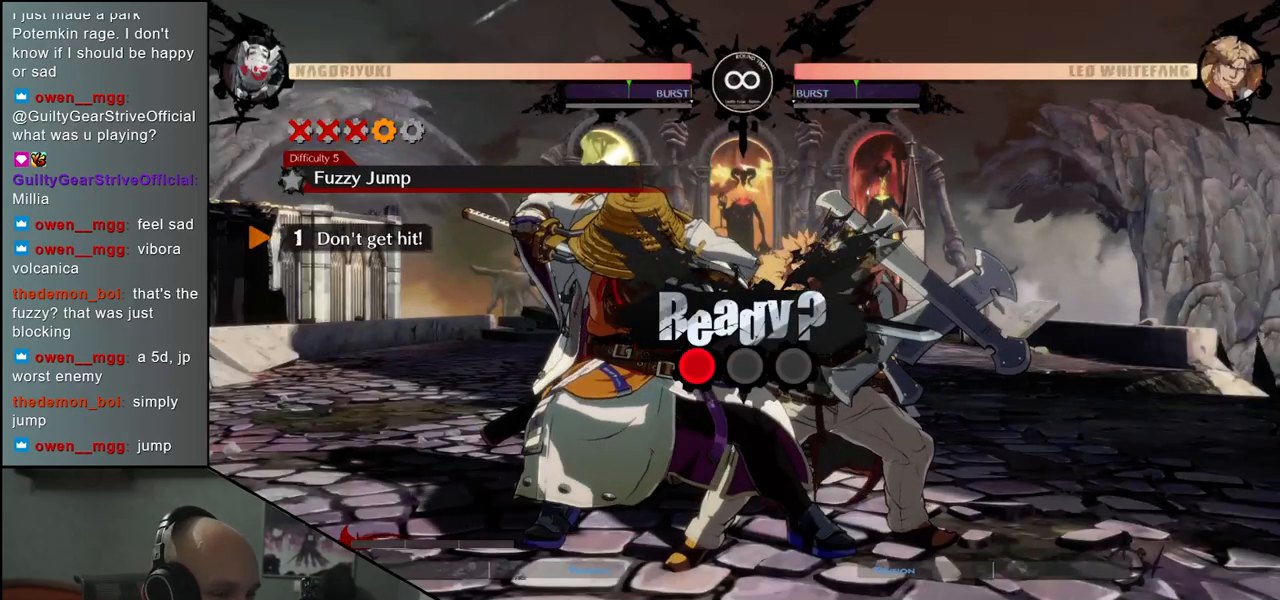
{"buttons": [], "left_stick": "down-left", "events": []}
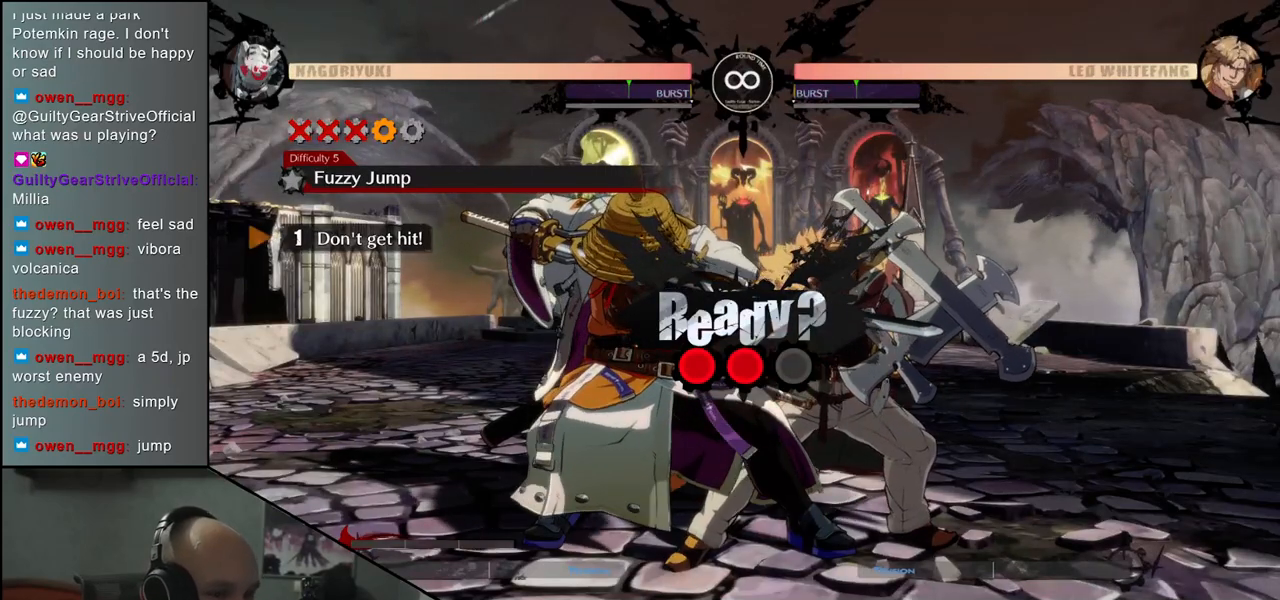
{"buttons": [], "left_stick": "down-left", "events": []}
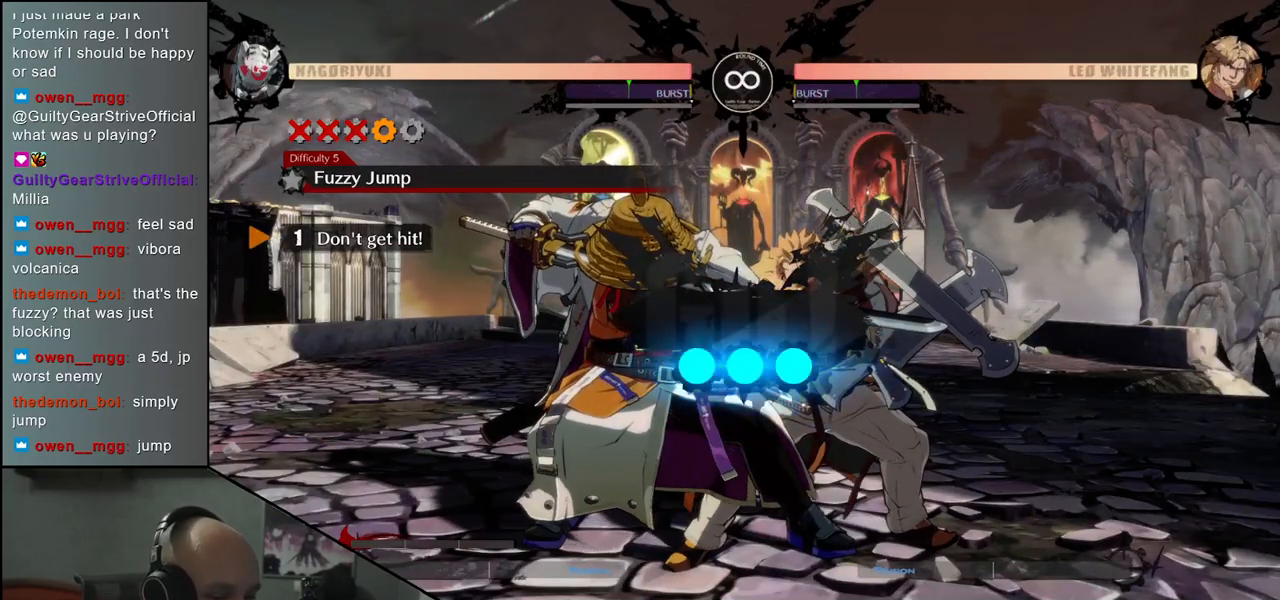
{"buttons": [], "left_stick": "down-left", "events": []}
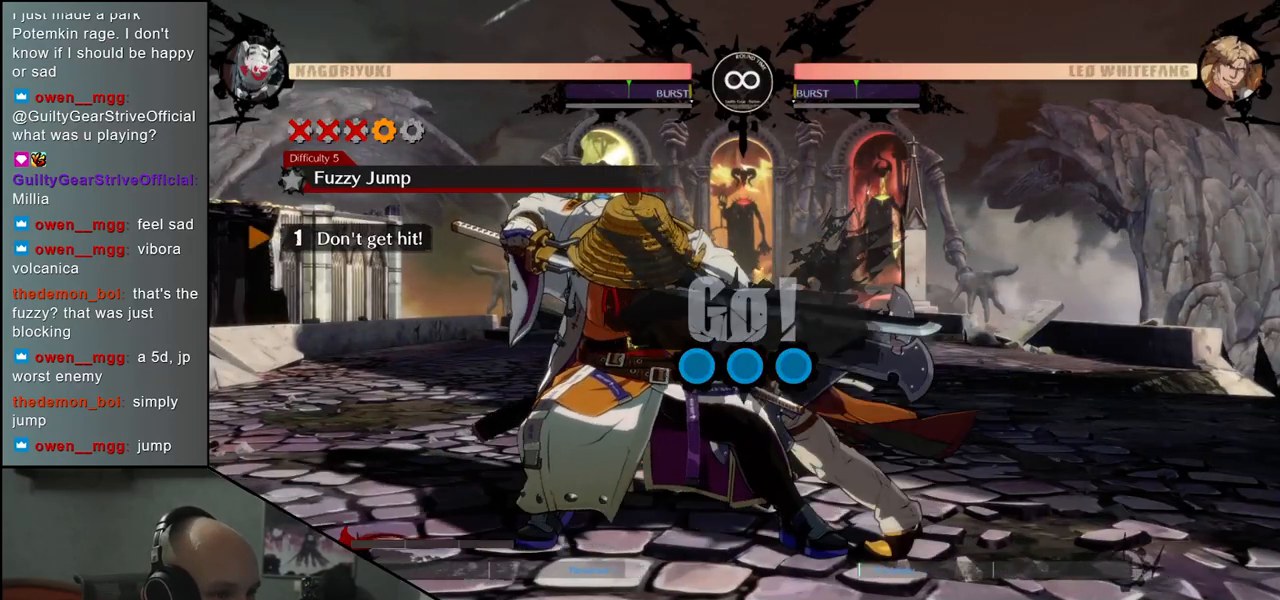
{"buttons": [], "left_stick": "down-left", "events": [[300, "left_stick", "up-left"], [467, "left_stick", "down-left"]]}